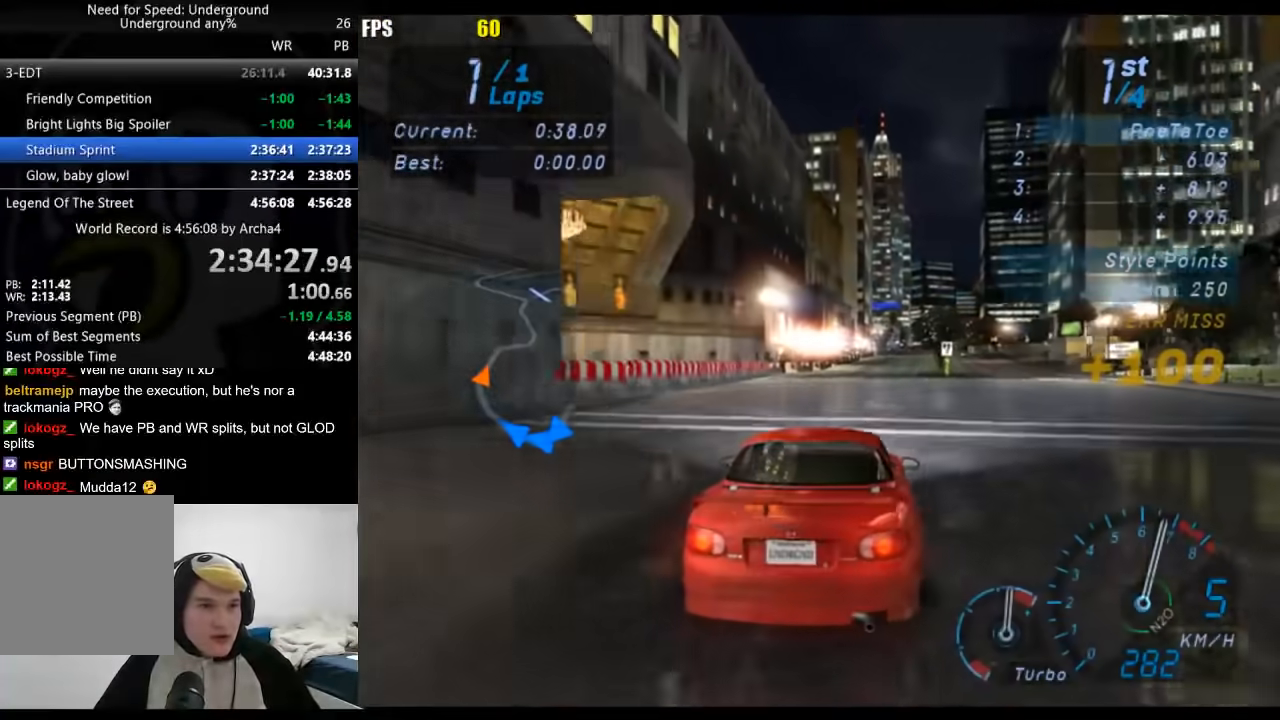
Gameplay with a controller (Xbox layout); each line is a JSON object with the inputs held at the frame after it (dt_ms = milliseconds from this image to that frame). "button_events" lists button changes between this image and that frame as [ms after this image, input, new state], when the widget could be followed in between (sticks are given only as held states). Not read: R2.
{"dt_ms": 500, "buttons": [], "left_stick": "center", "right_stick": "center", "button_events": []}
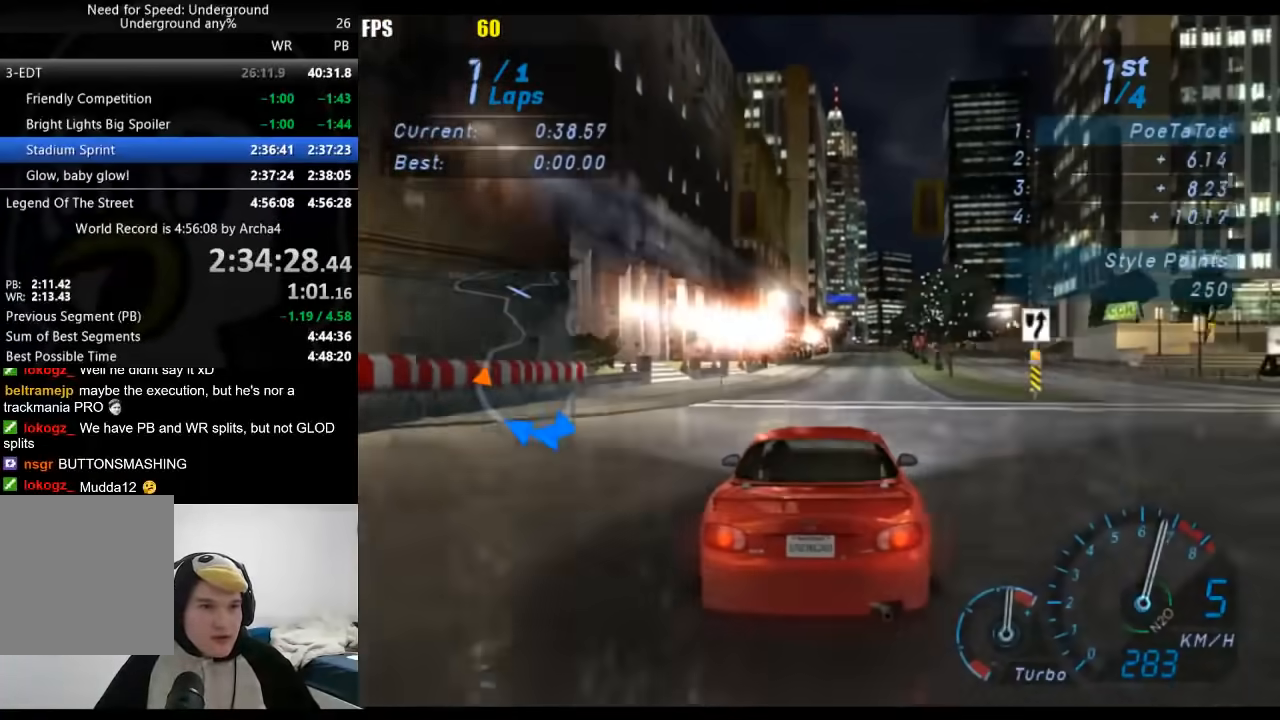
{"dt_ms": 500, "buttons": [], "left_stick": "center", "right_stick": "center", "button_events": []}
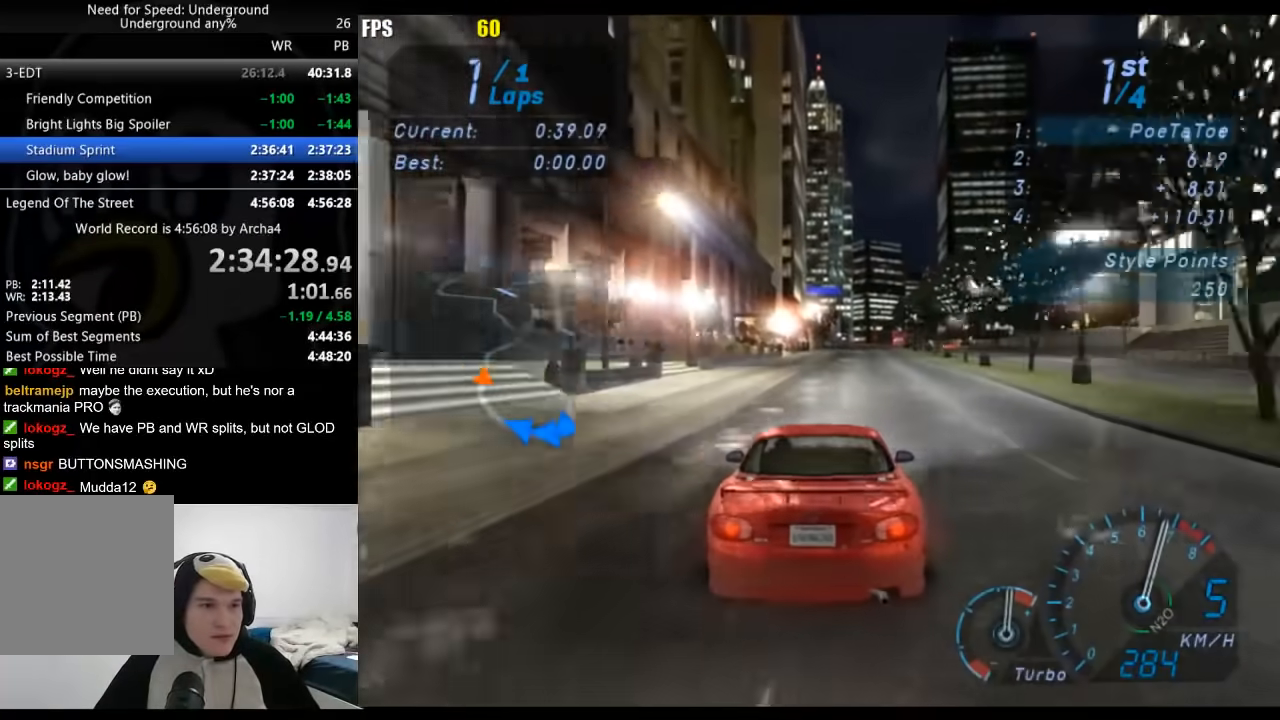
{"dt_ms": 500, "buttons": [], "left_stick": "center", "right_stick": "center", "button_events": []}
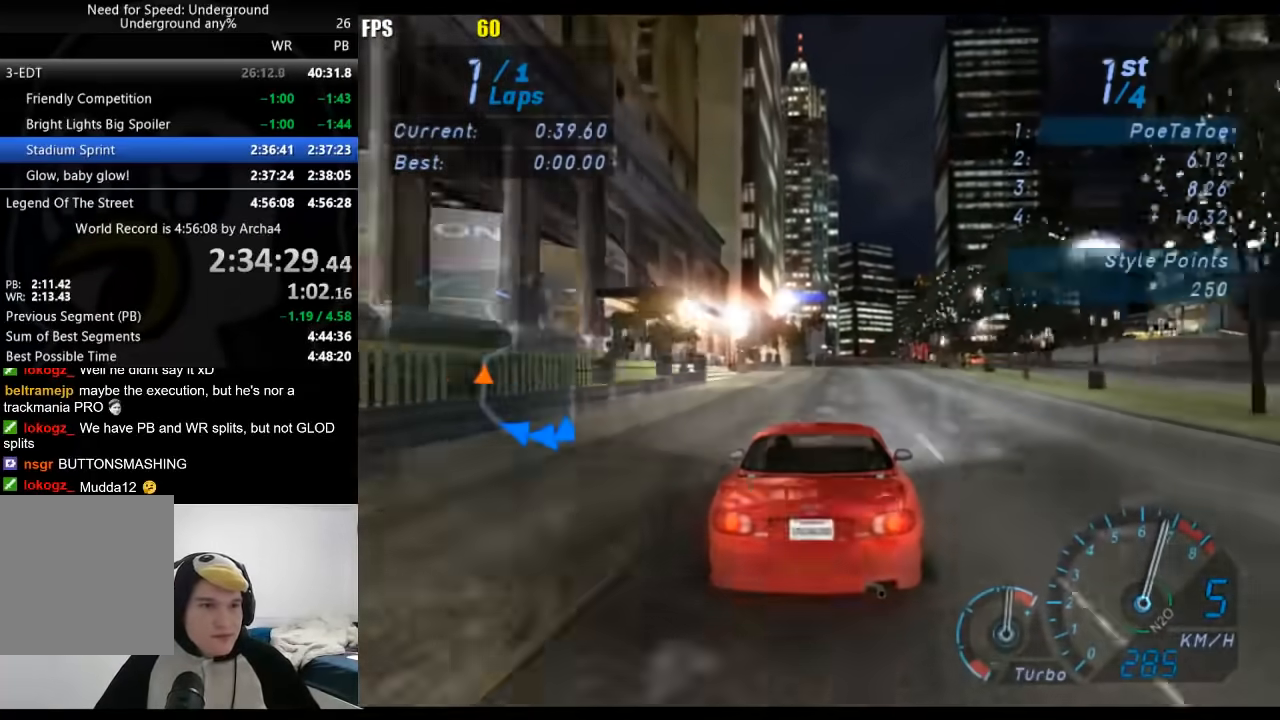
{"dt_ms": 1000, "buttons": [], "left_stick": "right", "right_stick": "center", "button_events": []}
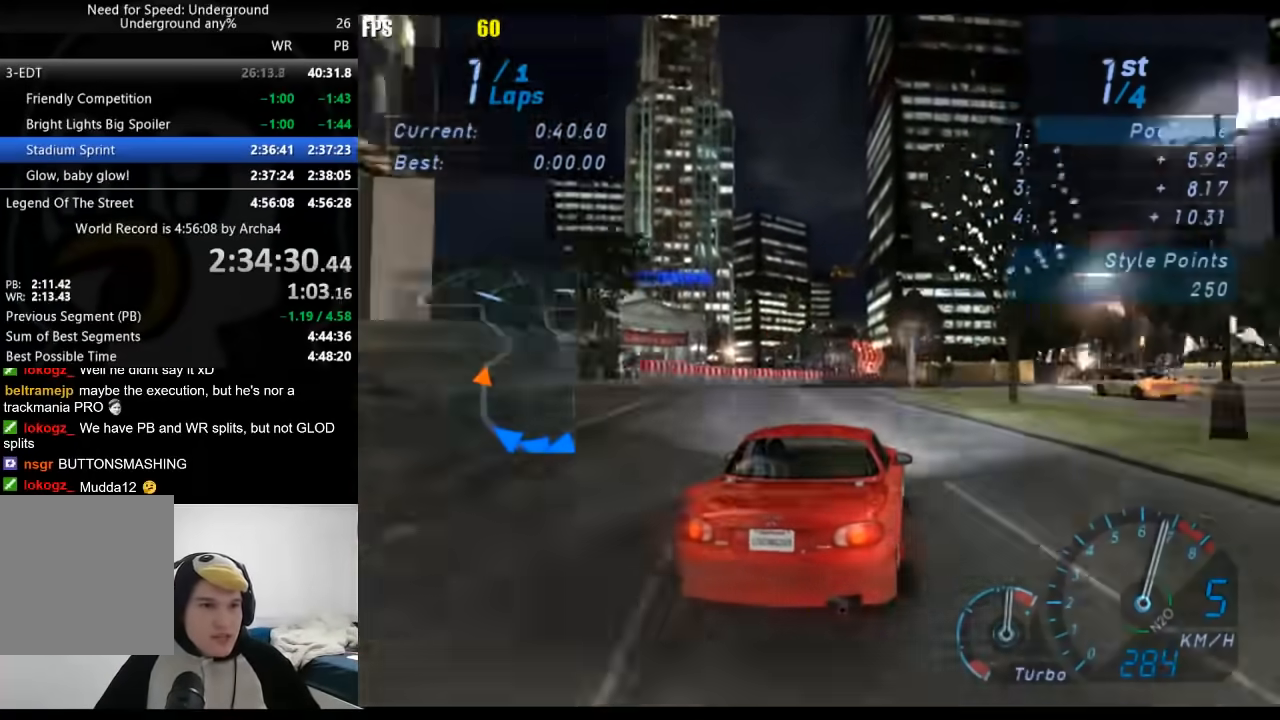
{"dt_ms": 500, "buttons": [], "left_stick": "right", "right_stick": "center", "button_events": []}